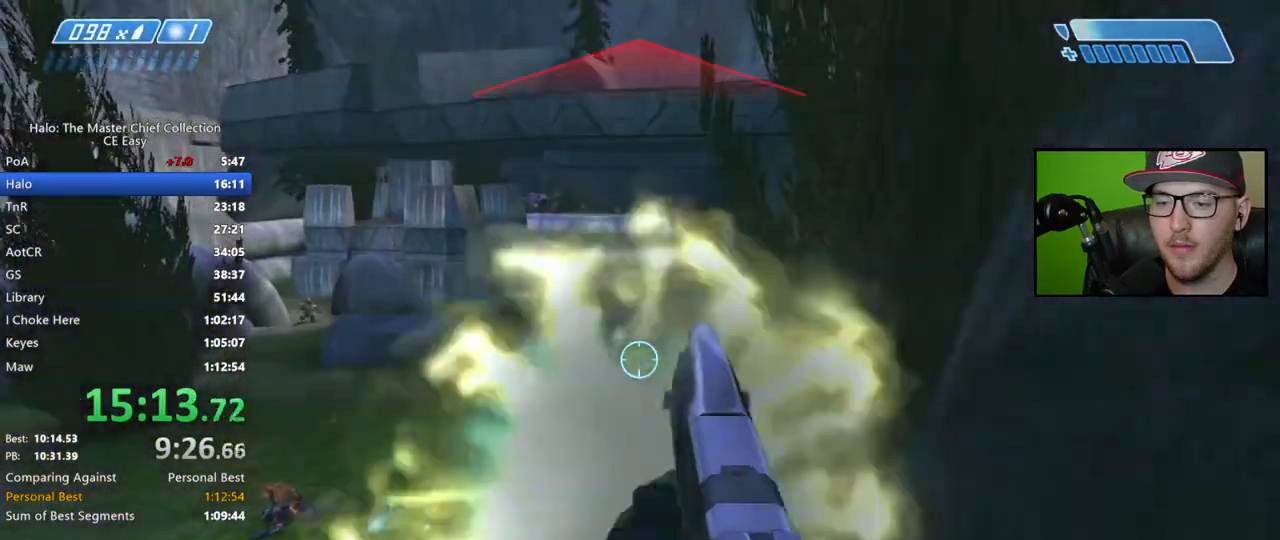
Gameplay with a controller (Xbox layout); each line is a JSON object with the inputs held at the frame after it. "events" lists button and stick changes between this image and that frame as [ms after this image, input, new state], when the widget could be followed in between.
{"buttons": [], "left_stick": "up", "right_stick": "center", "events": [[83, "R2", "up"], [183, "X", "down"], [250, "X", "up"], [300, "X", "down"], [350, "X", "up"], [433, "Y", "down"], [483, "Y", "up"]]}
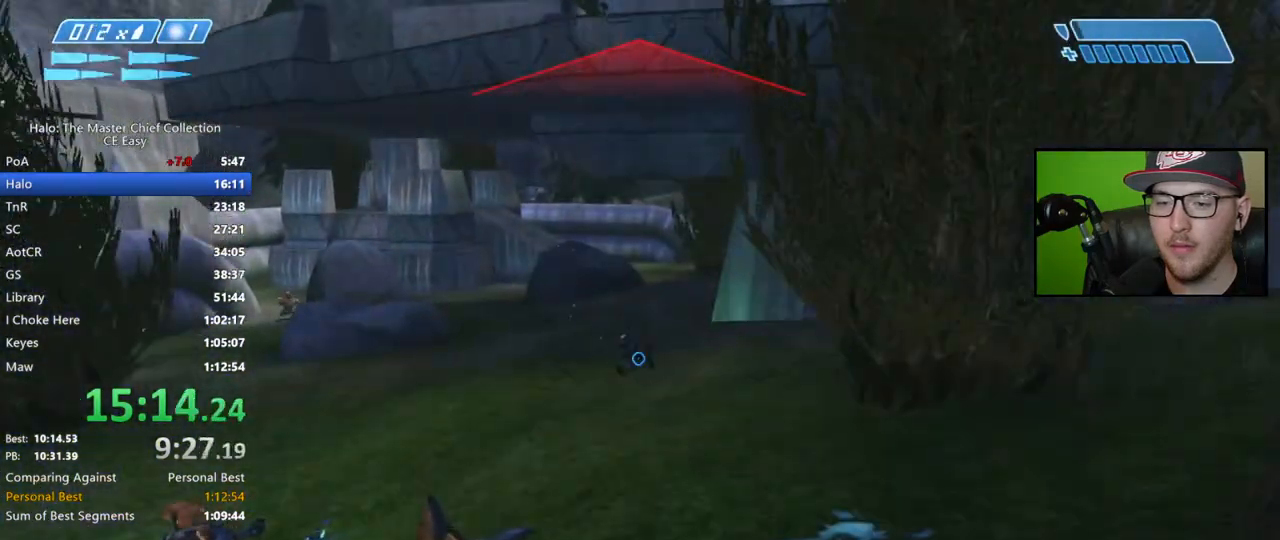
{"buttons": ["R3"], "left_stick": "up-left", "right_stick": "center", "events": [[133, "right_stick", "left"], [167, "left_stick", "up-left"], [183, "right_stick", "up-left"], [283, "right_stick", "center"], [433, "R3", "down"]]}
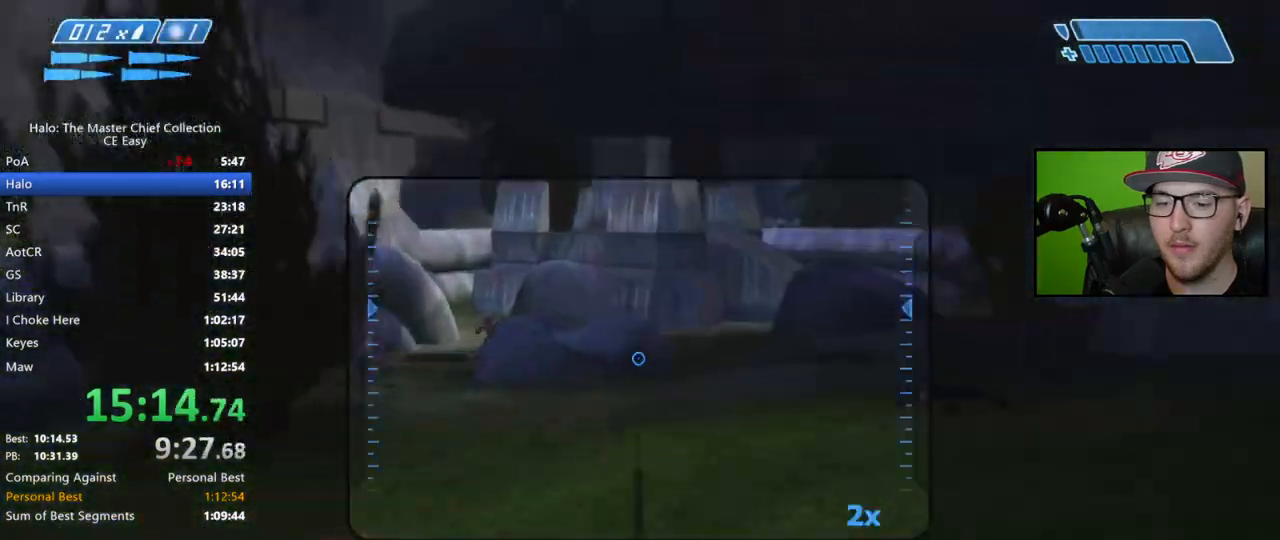
{"buttons": [], "left_stick": "up", "right_stick": "left", "events": [[17, "R3", "up"], [50, "right_stick", "up-left"], [167, "right_stick", "center"], [267, "left_stick", "up"], [467, "right_stick", "left"]]}
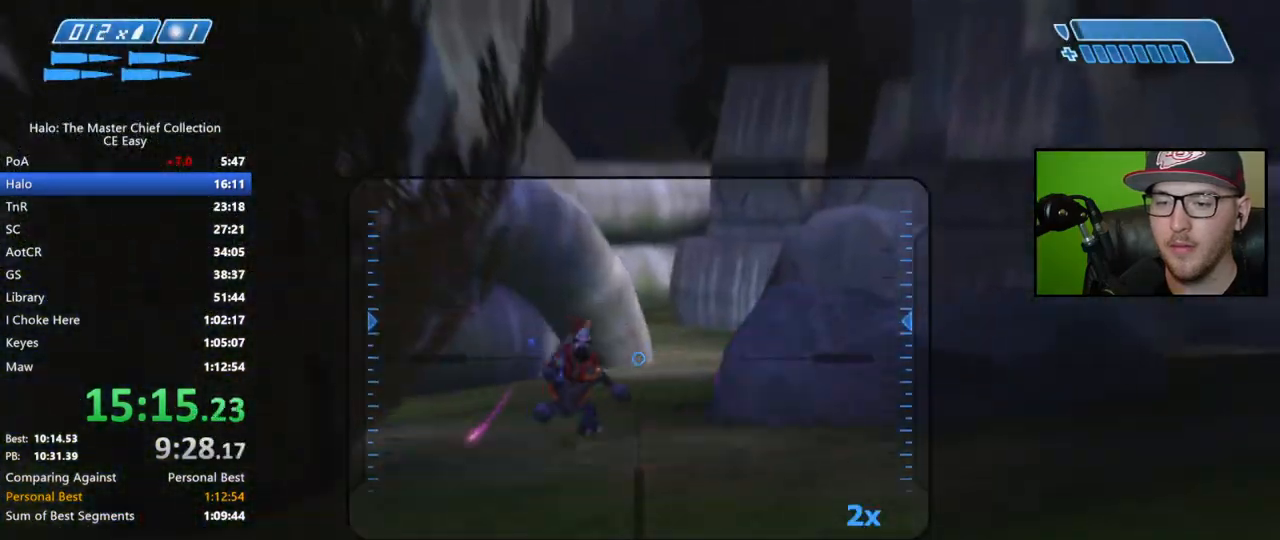
{"buttons": [], "left_stick": "up-right", "right_stick": "center", "events": [[17, "right_stick", "up-left"], [133, "R2", "down"], [217, "left_stick", "up-right"], [217, "right_stick", "center"], [267, "R2", "up"], [317, "right_stick", "right"], [483, "right_stick", "center"]]}
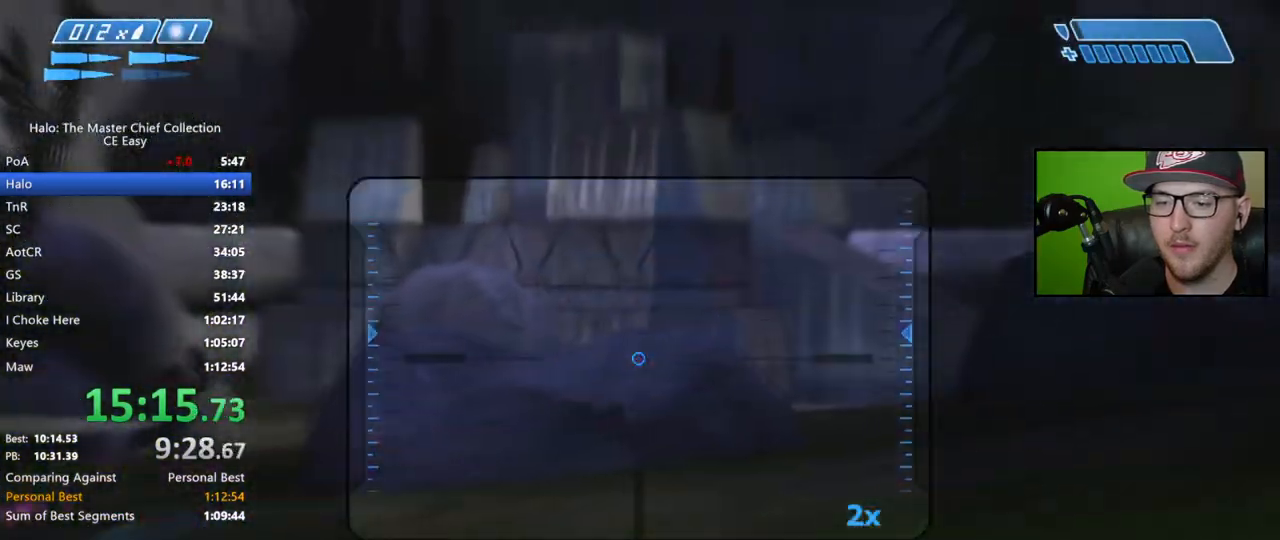
{"buttons": [], "left_stick": "up-right", "right_stick": "right", "events": [[233, "Y", "down"], [300, "Y", "up"], [500, "right_stick", "right"]]}
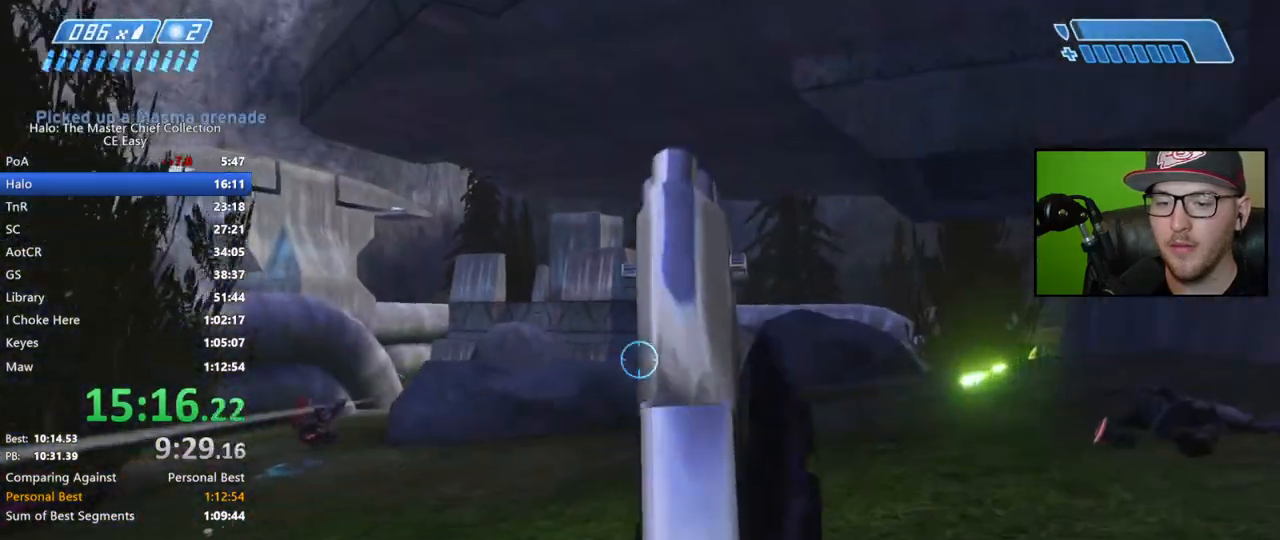
{"buttons": [], "left_stick": "up", "right_stick": "up-right", "events": [[17, "right_stick", "down-right"], [133, "right_stick", "center"], [367, "right_stick", "right"], [417, "right_stick", "up-right"], [450, "left_stick", "up"]]}
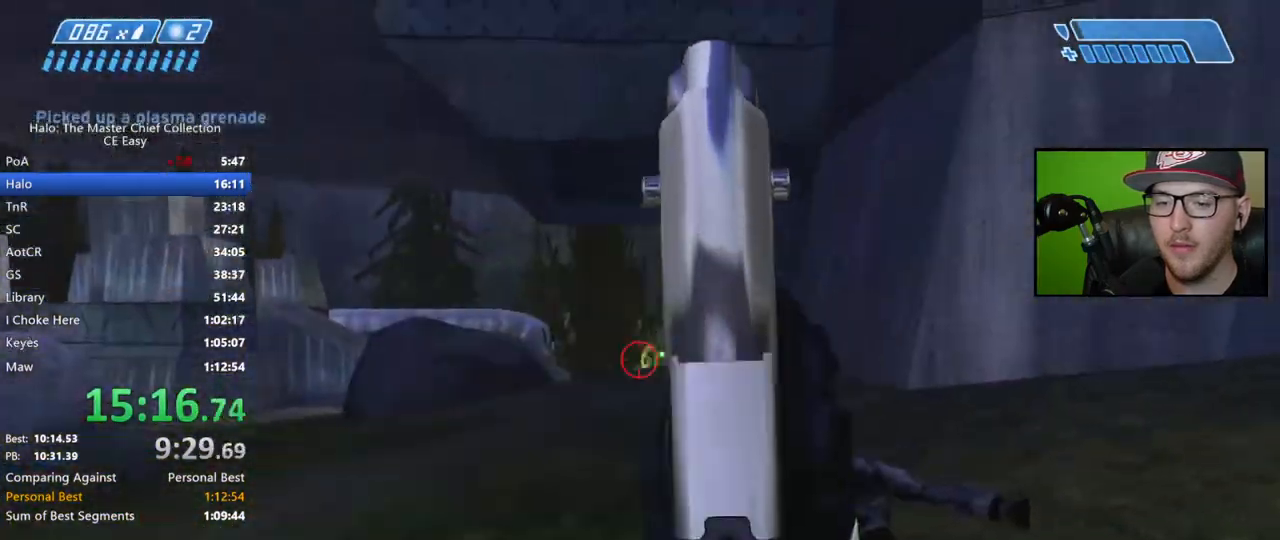
{"buttons": ["R2"], "left_stick": "up-right", "right_stick": "center", "events": [[183, "right_stick", "center"], [233, "left_stick", "up-right"], [333, "right_stick", "right"], [367, "R2", "down"], [400, "right_stick", "center"]]}
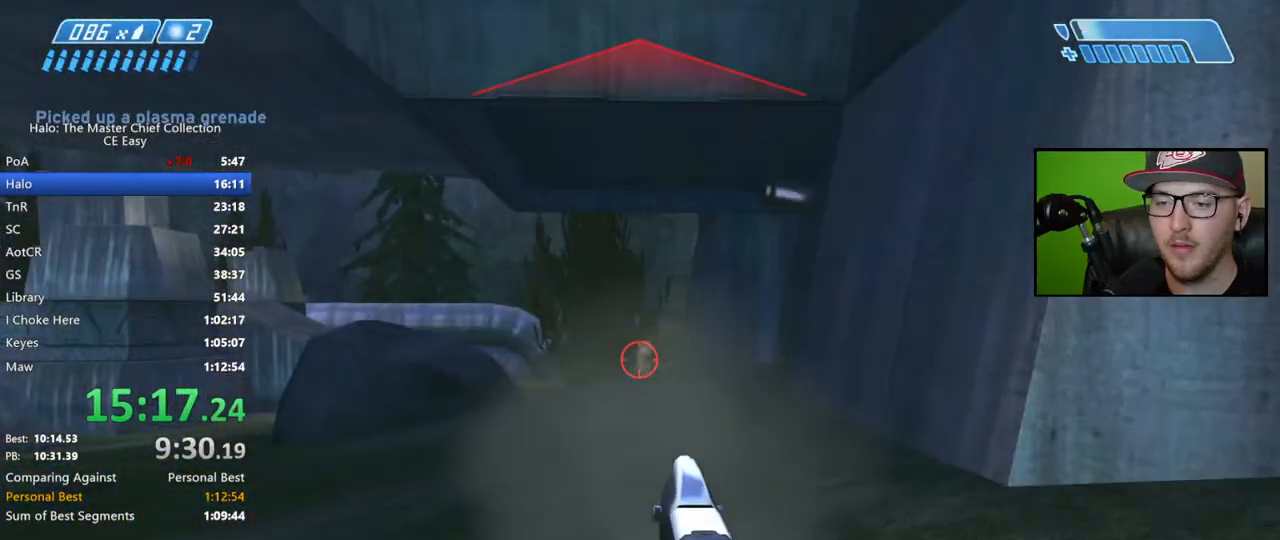
{"buttons": ["R2"], "left_stick": "up", "right_stick": "down", "events": [[50, "left_stick", "up"], [117, "right_stick", "down"], [200, "right_stick", "center"], [500, "right_stick", "down"]]}
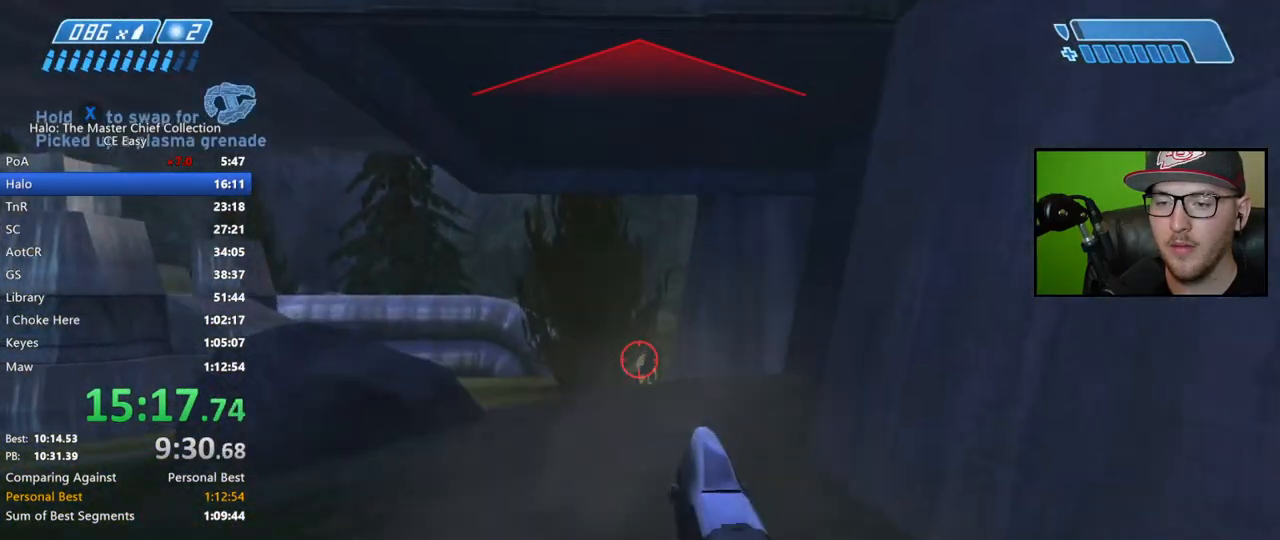
{"buttons": [], "left_stick": "up-right", "right_stick": "down-left", "events": [[350, "R2", "up"], [350, "right_stick", "down-left"], [500, "left_stick", "up-right"]]}
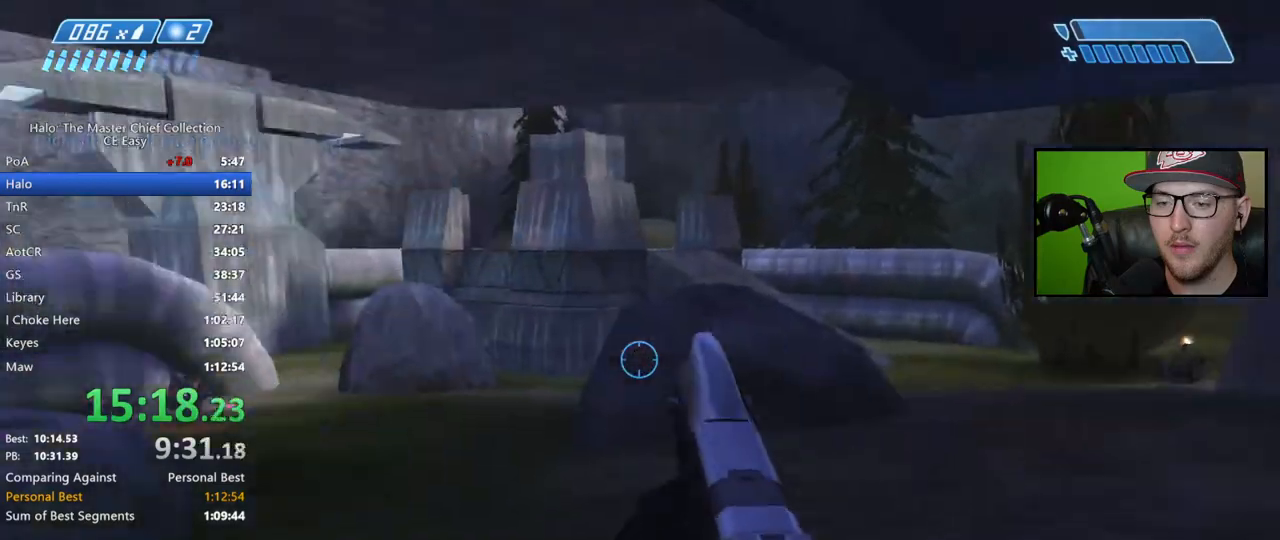
{"buttons": ["R2"], "left_stick": "up-right", "right_stick": "center", "events": [[183, "right_stick", "center"], [383, "right_stick", "right"], [483, "R2", "down"], [483, "right_stick", "center"]]}
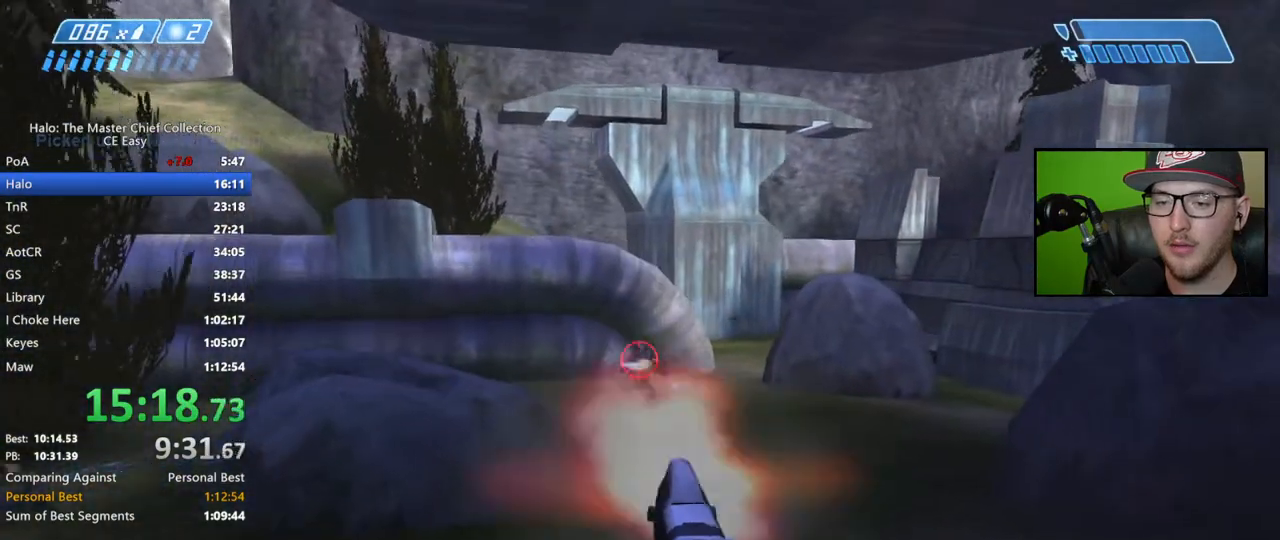
{"buttons": [], "left_stick": "up-right", "right_stick": "right", "events": [[150, "right_stick", "left"], [333, "R2", "up"], [433, "right_stick", "right"]]}
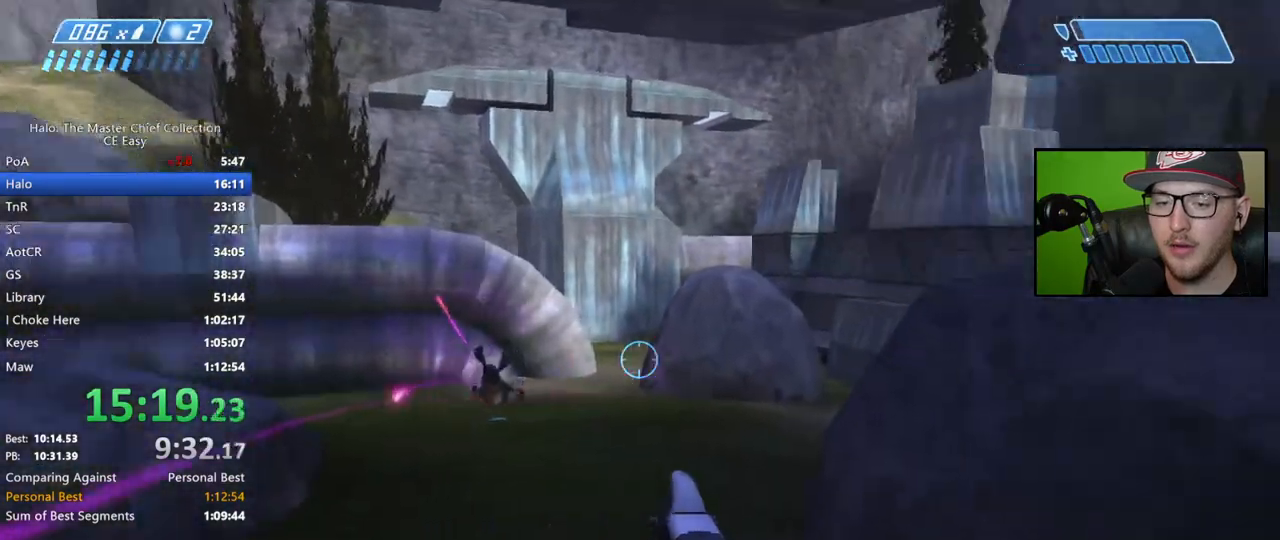
{"buttons": [], "left_stick": "up", "right_stick": "left", "events": [[217, "right_stick", "up-right"], [300, "left_stick", "up"], [317, "right_stick", "center"], [450, "right_stick", "left"]]}
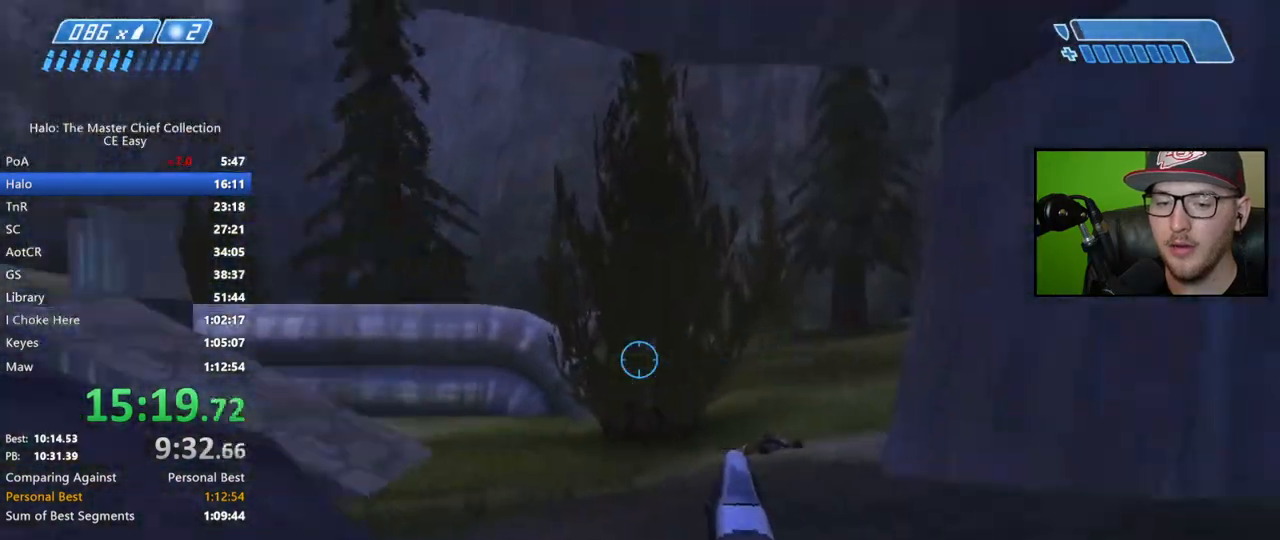
{"buttons": [], "left_stick": "down-right", "right_stick": "center", "events": [[33, "left_stick", "up-right"], [133, "left_stick", "right"], [333, "left_stick", "down"], [467, "left_stick", "down-right"], [483, "right_stick", "center"]]}
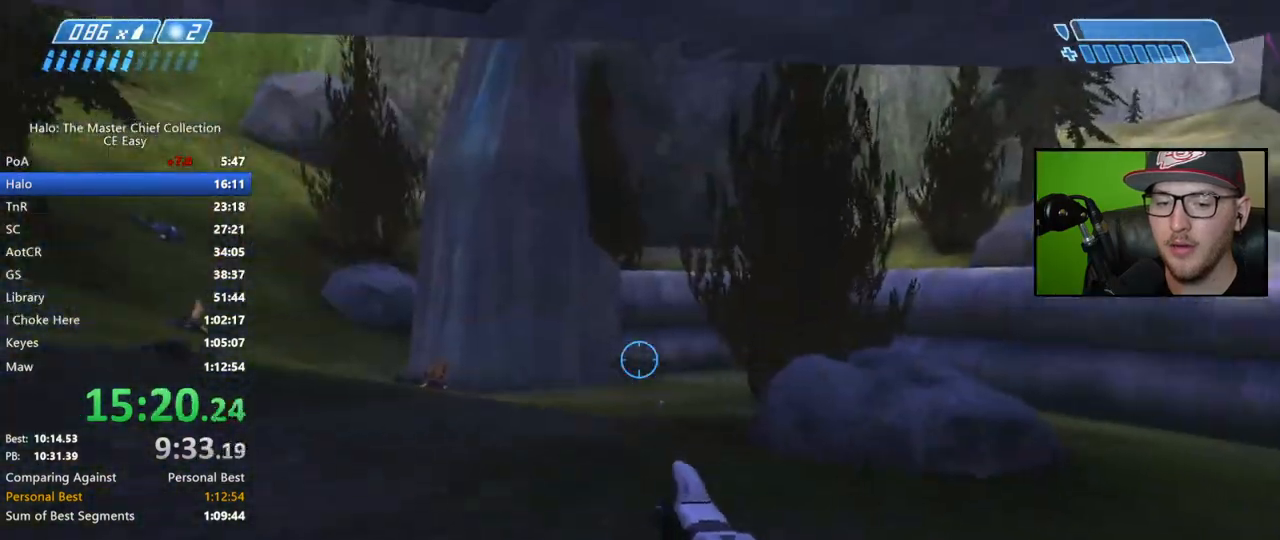
{"buttons": [], "left_stick": "right", "right_stick": "right", "events": [[233, "left_stick", "center"], [300, "left_stick", "up"], [300, "right_stick", "down-right"], [417, "right_stick", "right"], [433, "left_stick", "right"]]}
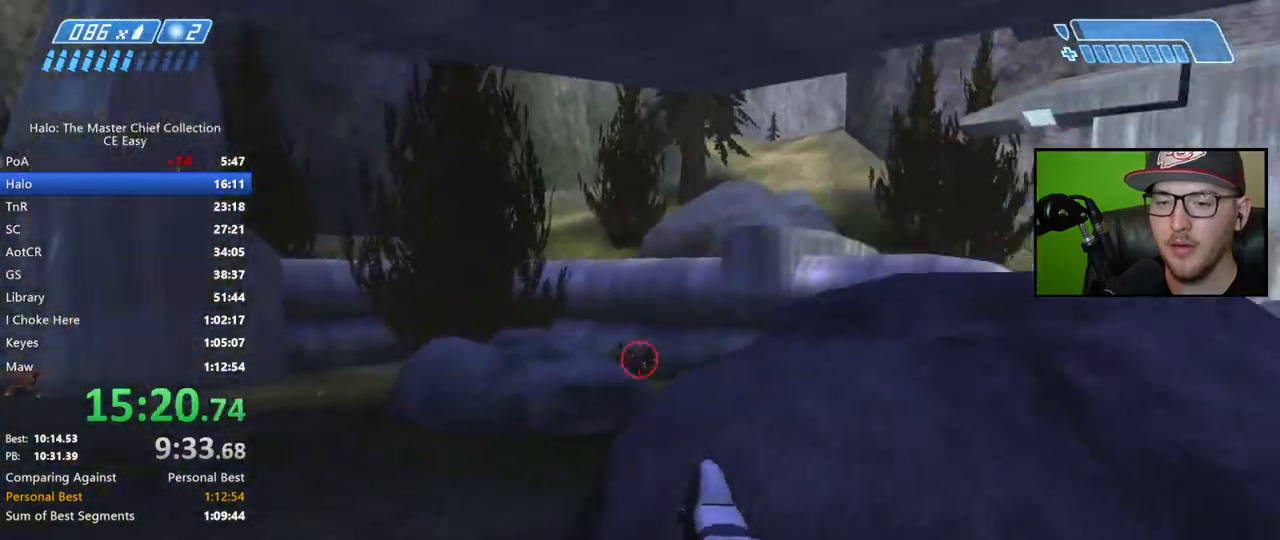
{"buttons": ["R2"], "left_stick": "down", "right_stick": "right", "events": [[50, "right_stick", "center"], [83, "R2", "down"], [100, "left_stick", "up-left"], [217, "R2", "up"], [233, "left_stick", "left"], [367, "right_stick", "down-right"], [400, "R2", "down"], [433, "right_stick", "right"], [467, "left_stick", "down"]]}
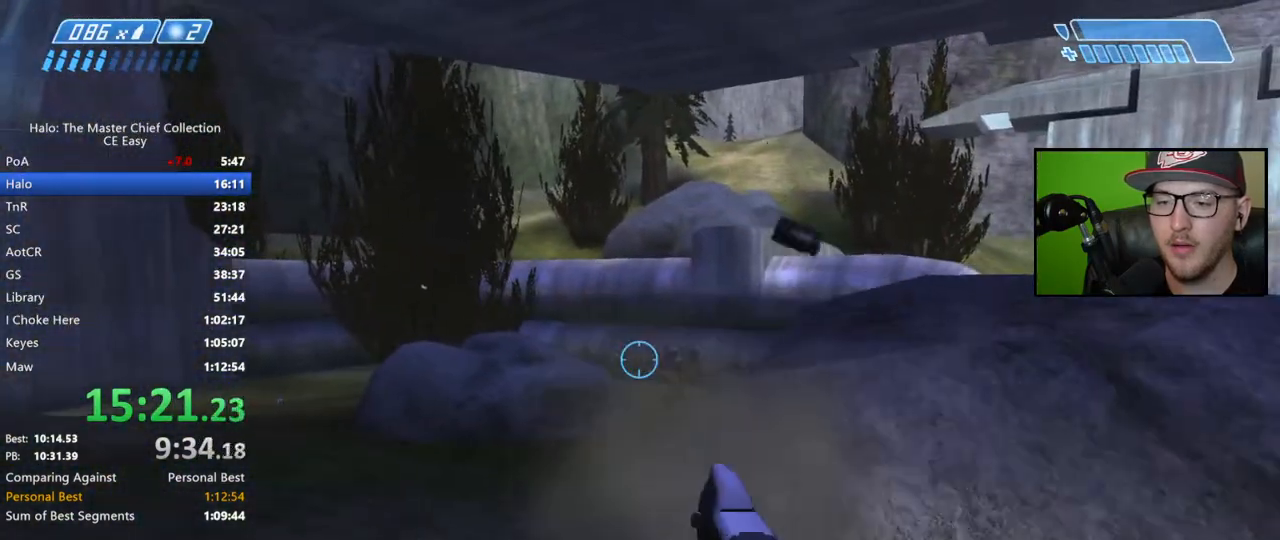
{"buttons": ["R2"], "left_stick": "right", "right_stick": "right", "events": [[50, "R2", "up"], [183, "R2", "down"], [183, "left_stick", "left"], [217, "right_stick", "center"], [283, "right_stick", "right"], [300, "left_stick", "center"], [350, "left_stick", "right"]]}
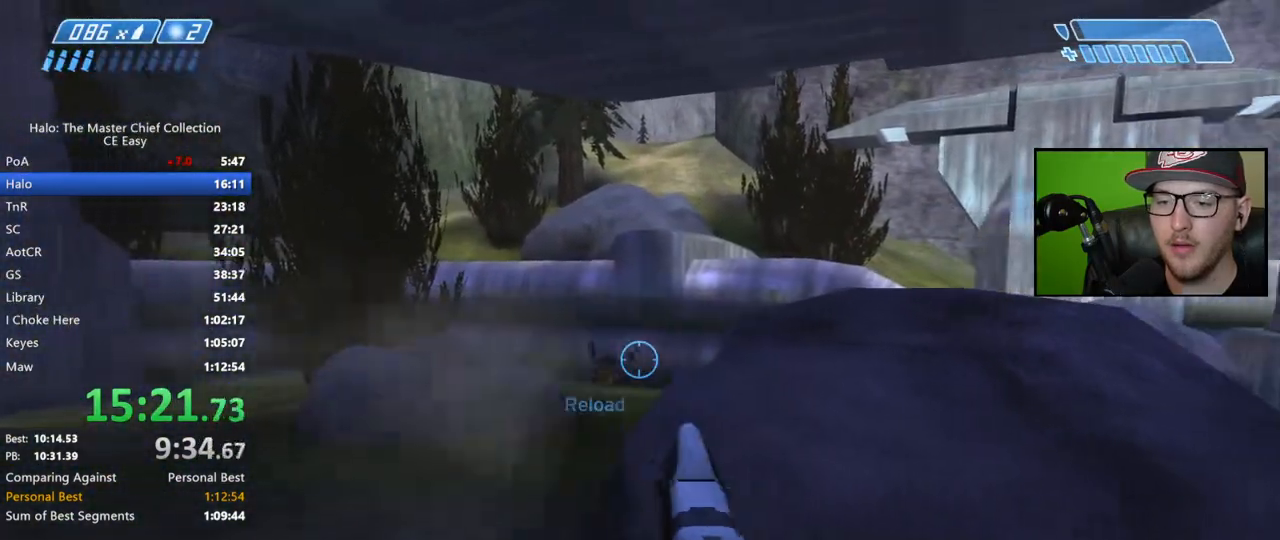
{"buttons": [], "left_stick": "up", "right_stick": "center", "events": [[50, "R2", "up"], [117, "left_stick", "up-right"], [450, "left_stick", "up"], [467, "right_stick", "center"]]}
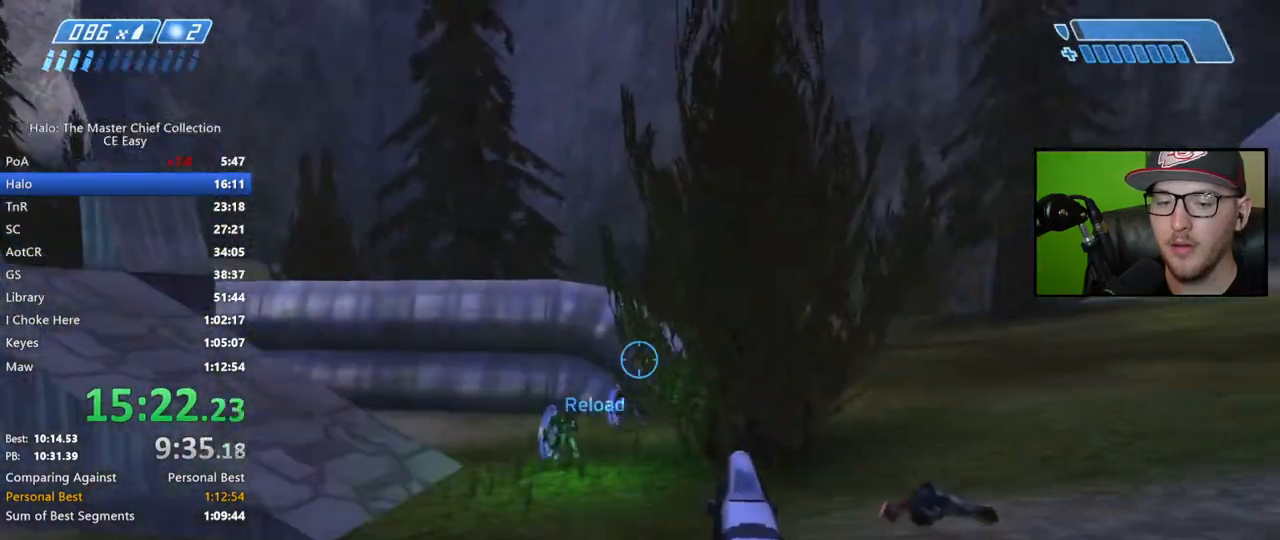
{"buttons": [], "left_stick": "up-right", "right_stick": "down", "events": [[183, "right_stick", "down-left"], [283, "R2", "down"], [283, "right_stick", "center"], [350, "left_stick", "up-right"], [417, "R2", "up"], [417, "right_stick", "right"], [467, "right_stick", "down"]]}
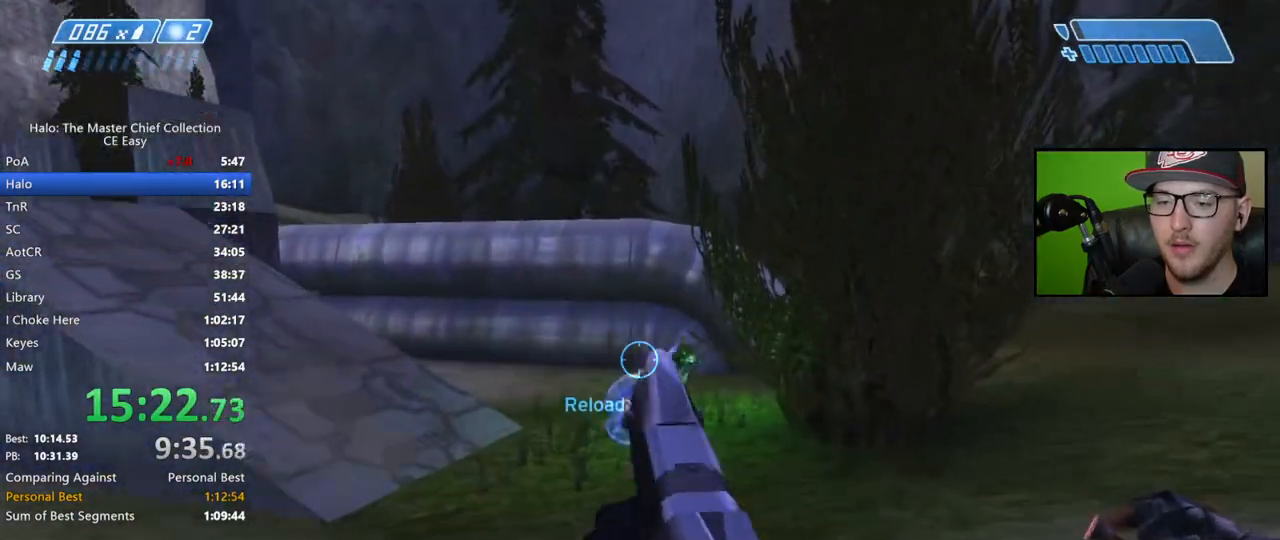
{"buttons": ["L2"], "left_stick": "up-right", "right_stick": "down", "events": [[500, "L2", "down"]]}
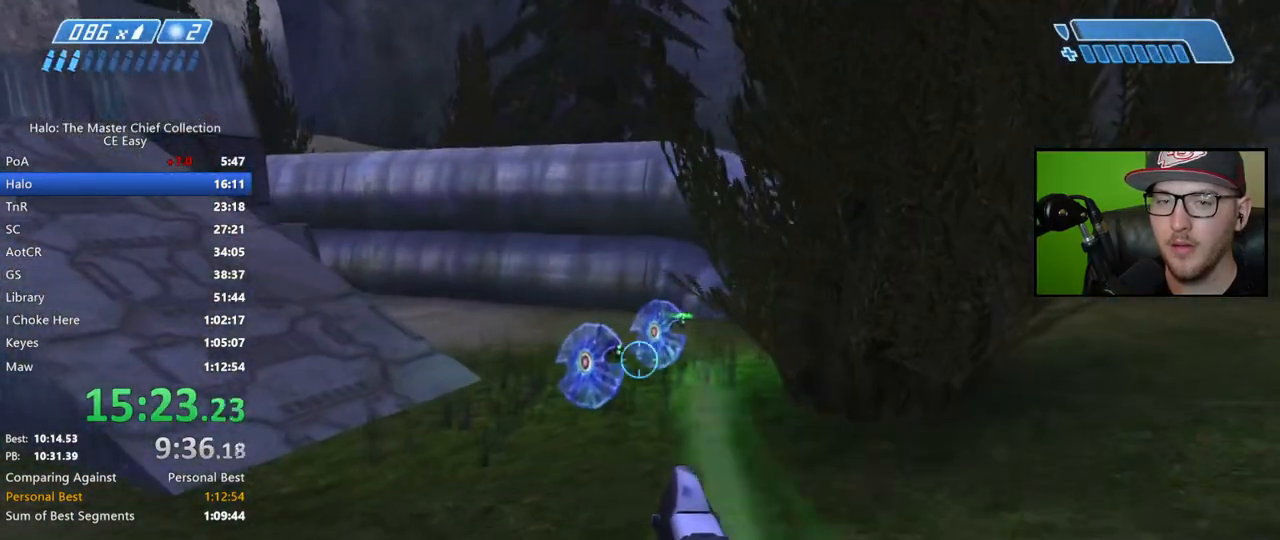
{"buttons": [], "left_stick": "right", "right_stick": "center", "events": [[17, "right_stick", "center"], [100, "right_stick", "left"], [117, "L2", "up"], [217, "right_stick", "center"], [400, "X", "down"], [417, "left_stick", "right"], [483, "X", "up"]]}
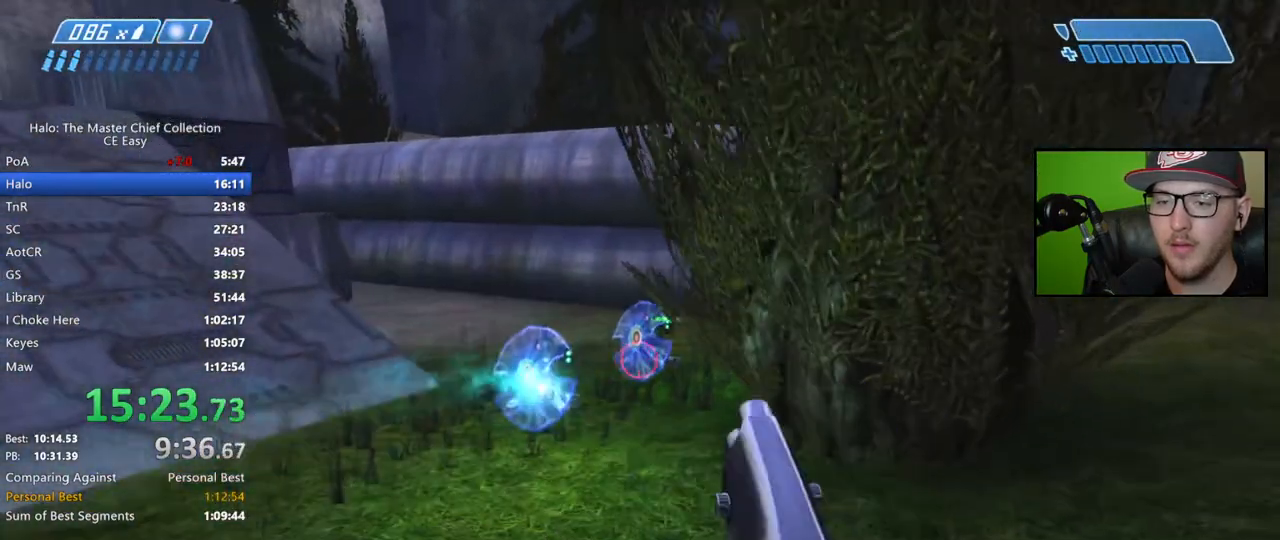
{"buttons": [], "left_stick": "up-right", "right_stick": "right", "events": [[33, "X", "down"], [100, "X", "up"], [167, "Y", "down"], [250, "Y", "up"], [333, "left_stick", "up-right"], [417, "right_stick", "right"]]}
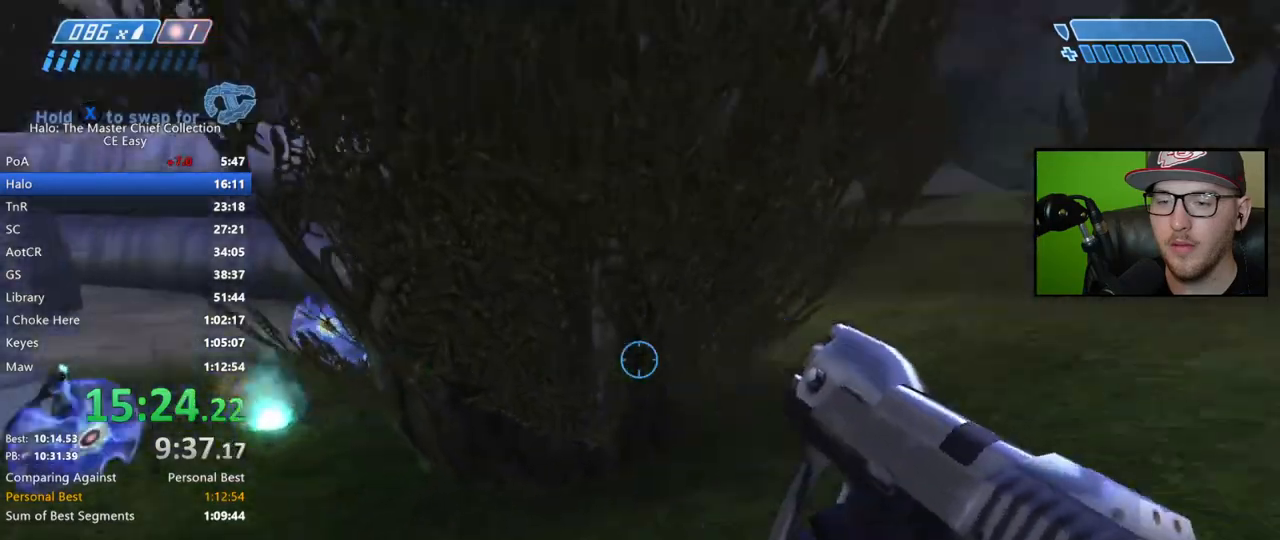
{"buttons": [], "left_stick": "right", "right_stick": "left", "events": [[100, "right_stick", "center"], [267, "right_stick", "left"], [433, "left_stick", "right"]]}
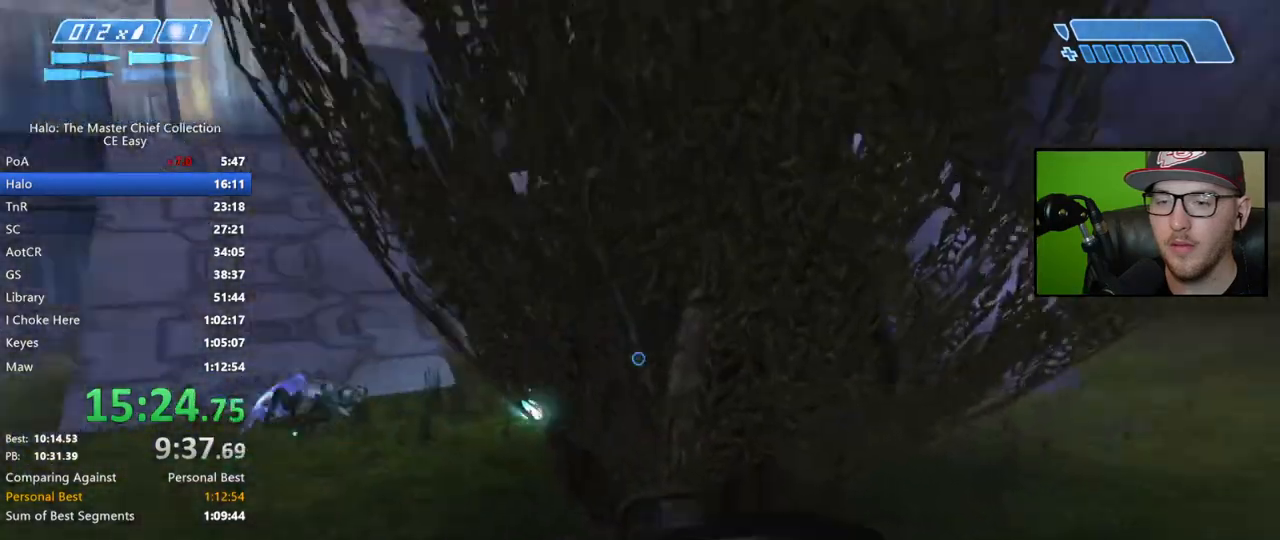
{"buttons": [], "left_stick": "right", "right_stick": "left", "events": [[83, "right_stick", "center"], [300, "right_stick", "left"]]}
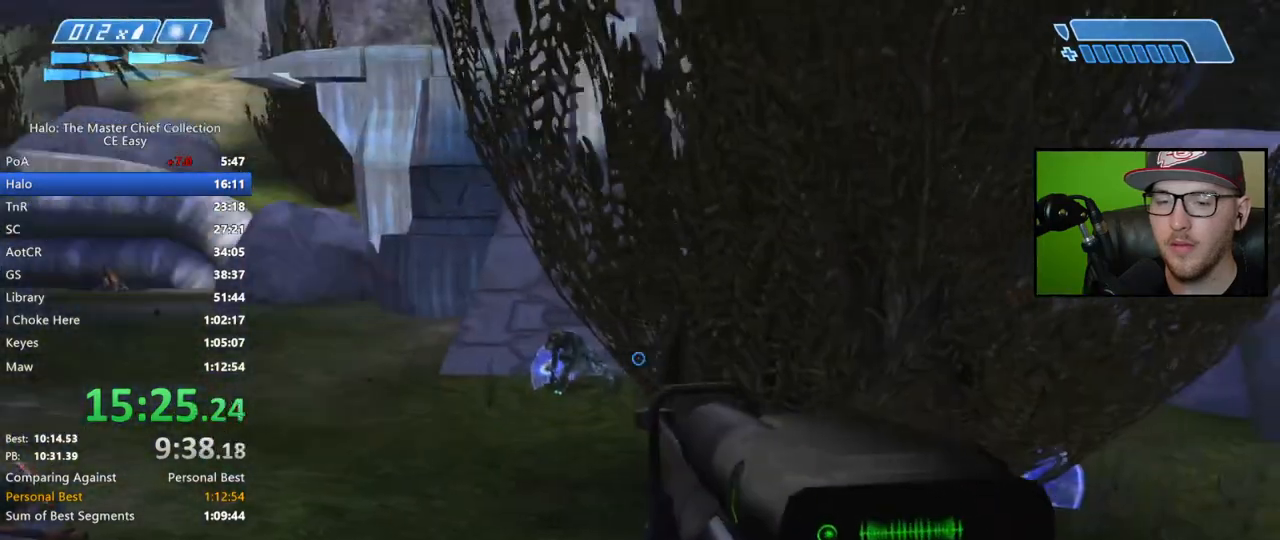
{"buttons": [], "left_stick": "right", "right_stick": "center", "events": [[17, "right_stick", "center"]]}
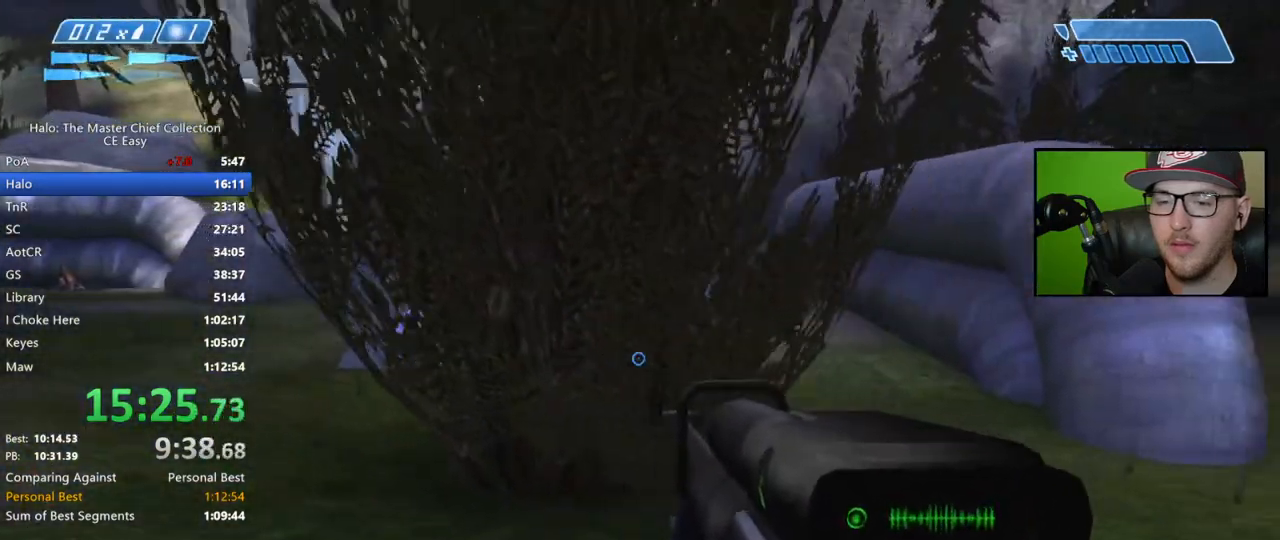
{"buttons": [], "left_stick": "right", "right_stick": "left", "events": [[117, "right_stick", "down"], [417, "right_stick", "left"]]}
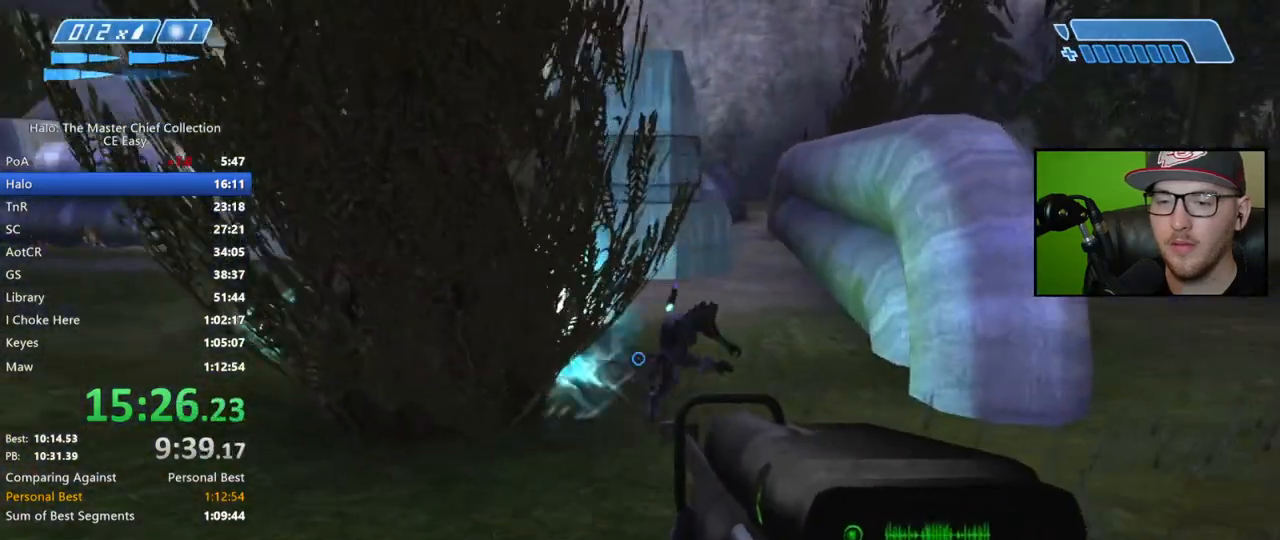
{"buttons": [], "left_stick": "up-right", "right_stick": "up-right", "events": [[300, "right_stick", "right"], [400, "left_stick", "up-right"], [433, "right_stick", "up-right"]]}
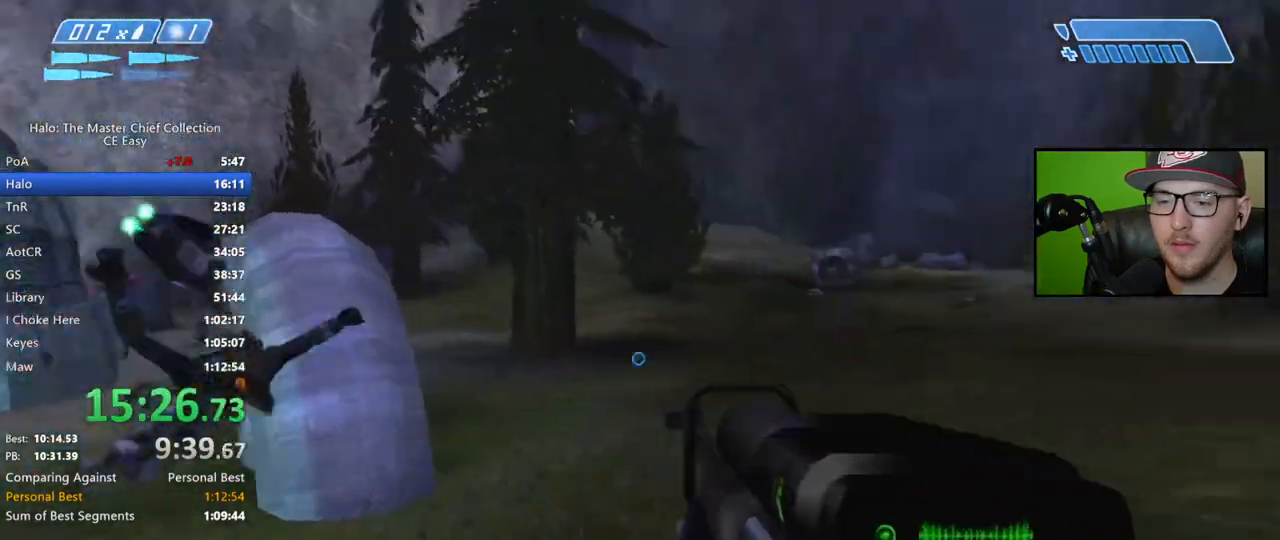
{"buttons": [], "left_stick": "up", "right_stick": "center", "events": [[67, "left_stick", "up"], [83, "right_stick", "center"], [250, "right_stick", "up"], [433, "right_stick", "center"]]}
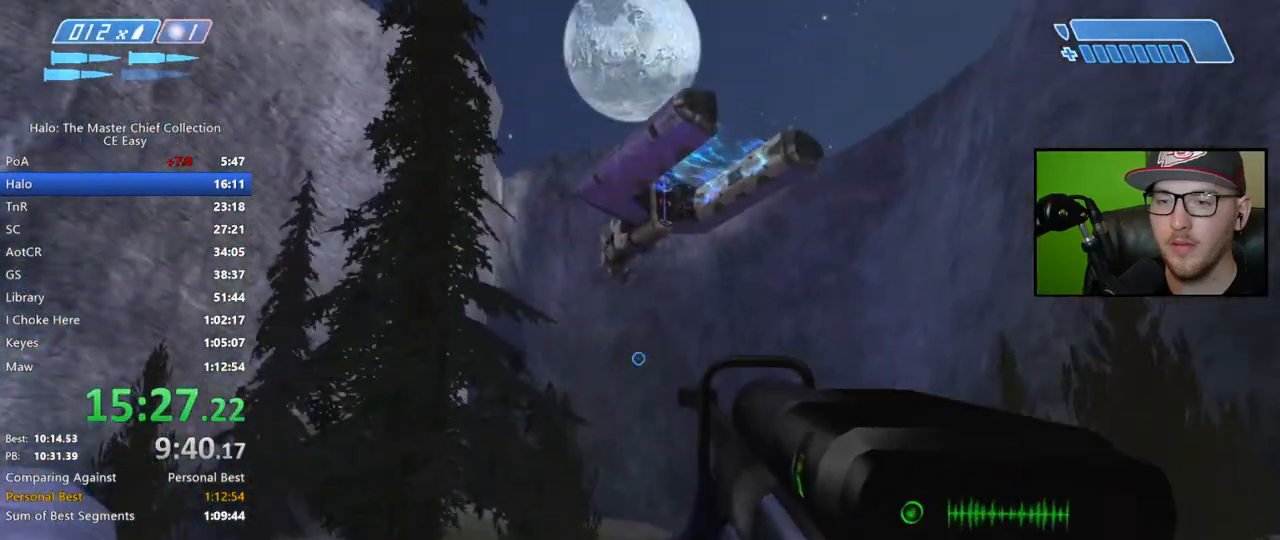
{"buttons": [], "left_stick": "up", "right_stick": "down", "events": [[400, "right_stick", "down"]]}
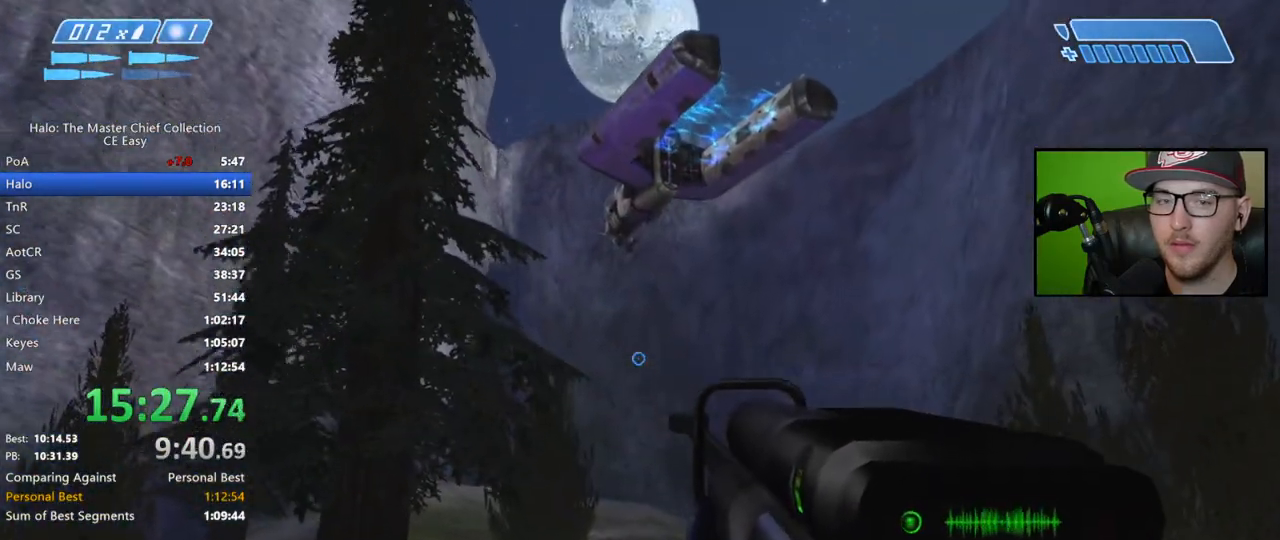
{"buttons": [], "left_stick": "center", "right_stick": "center", "events": [[317, "left_stick", "center"], [350, "right_stick", "center"]]}